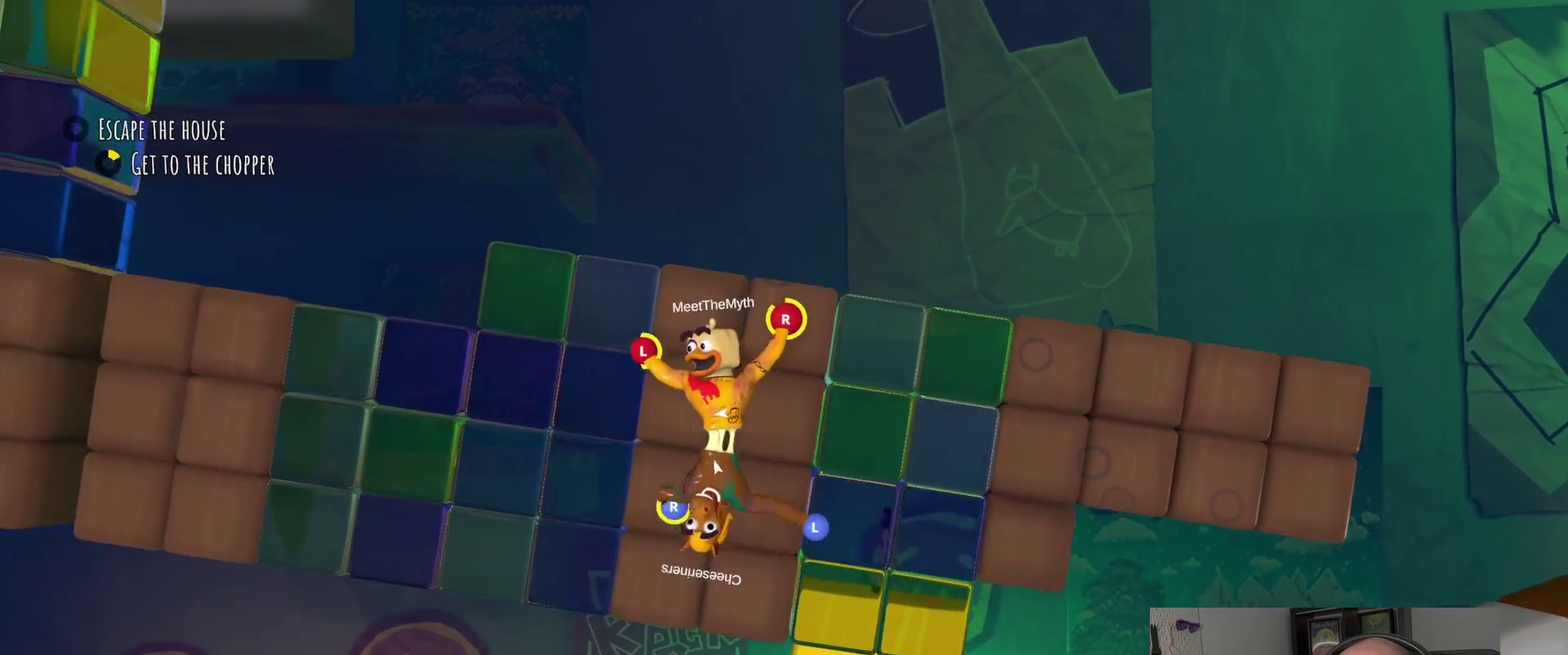
Gameplay with a controller (PlayStation layout); each line is a JSON object with the inputs held at the frame after it. "events" lists button and stick changes between this image and that frame as [ms after this image, input, new state], when the widget could be followed in between. Not read: R1.
{"buttons": [], "left_stick": "up-left", "right_stick": "center", "events": [[83, "left_stick", "up"], [133, "left_stick", "center"], [417, "left_stick", "up"], [483, "left_stick", "up-left"]]}
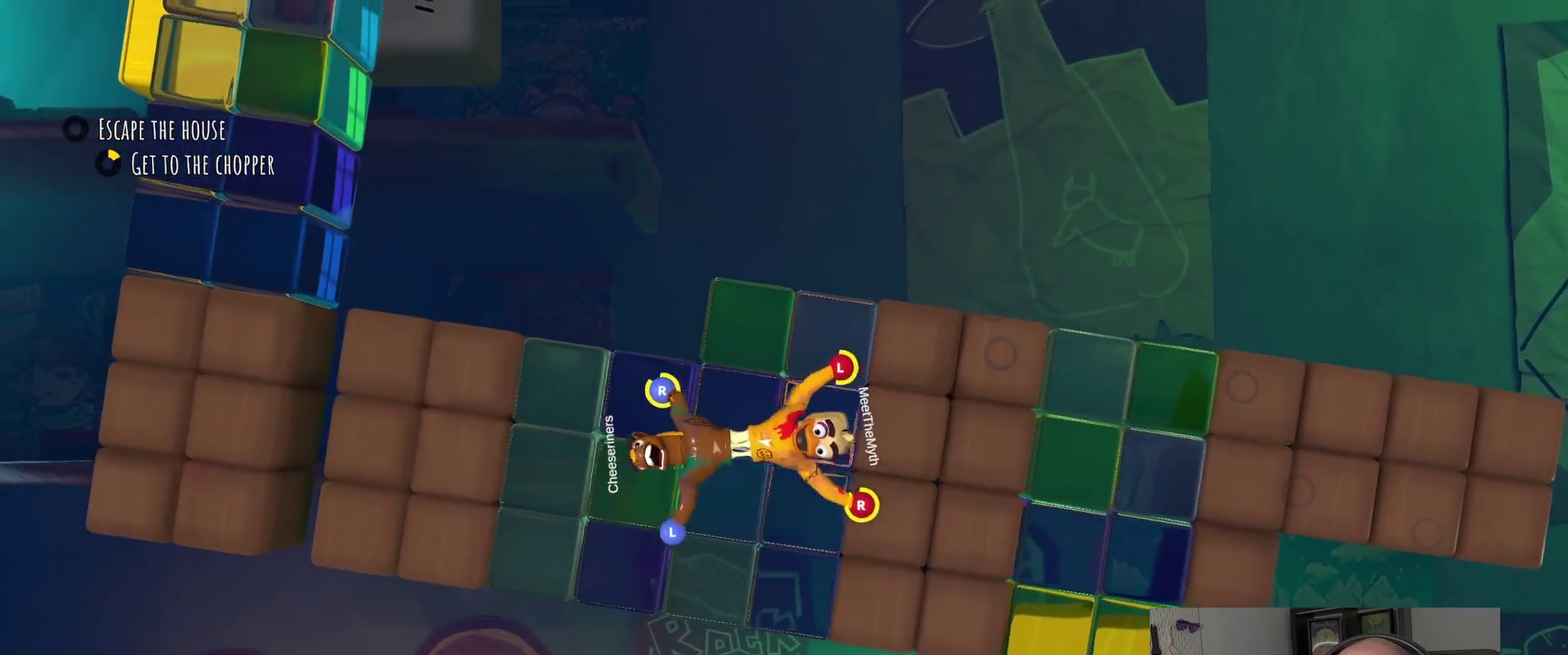
{"buttons": ["L2", "R2"], "left_stick": "up-left", "right_stick": "center", "events": [[383, "L2", "down"], [383, "left_stick", "down-right"], [400, "R2", "down"], [483, "left_stick", "up-left"]]}
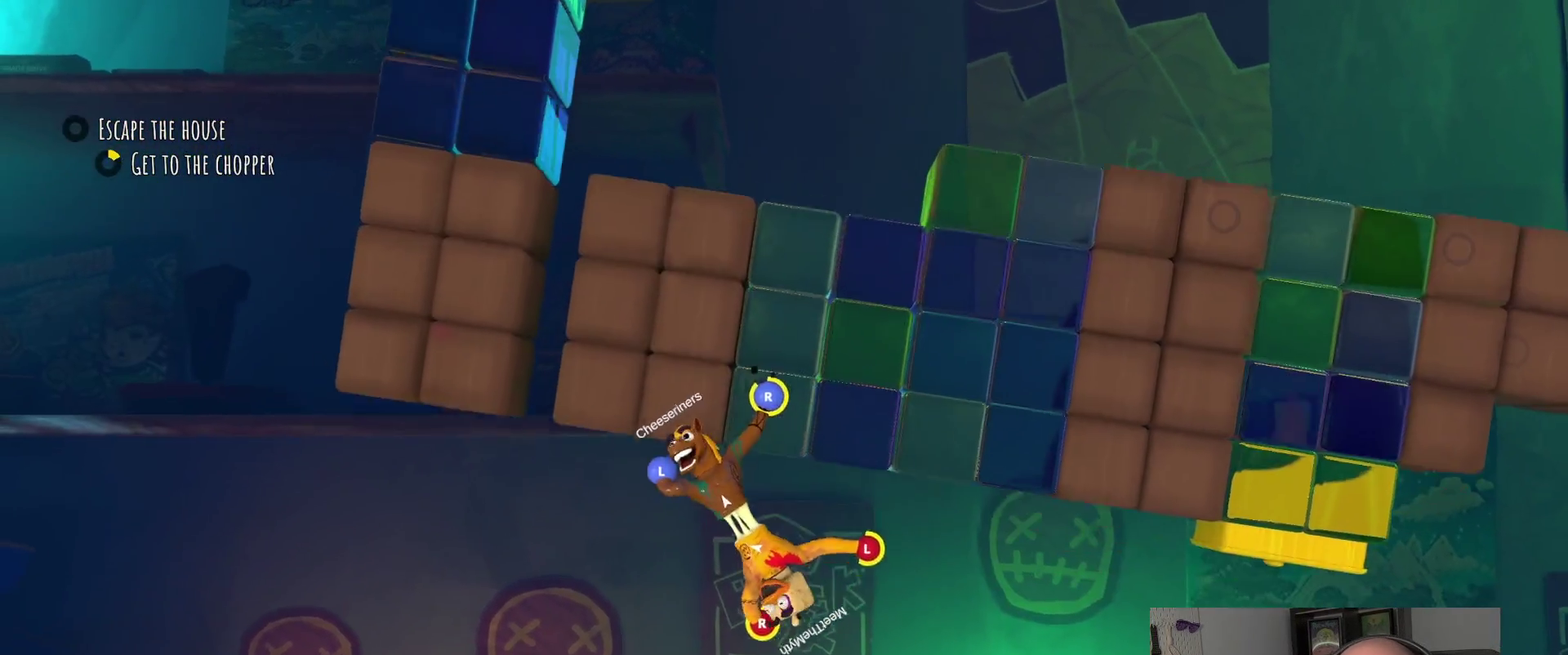
{"buttons": ["L2", "R2"], "left_stick": "up-right", "right_stick": "center", "events": [[183, "left_stick", "up"], [500, "left_stick", "up-right"]]}
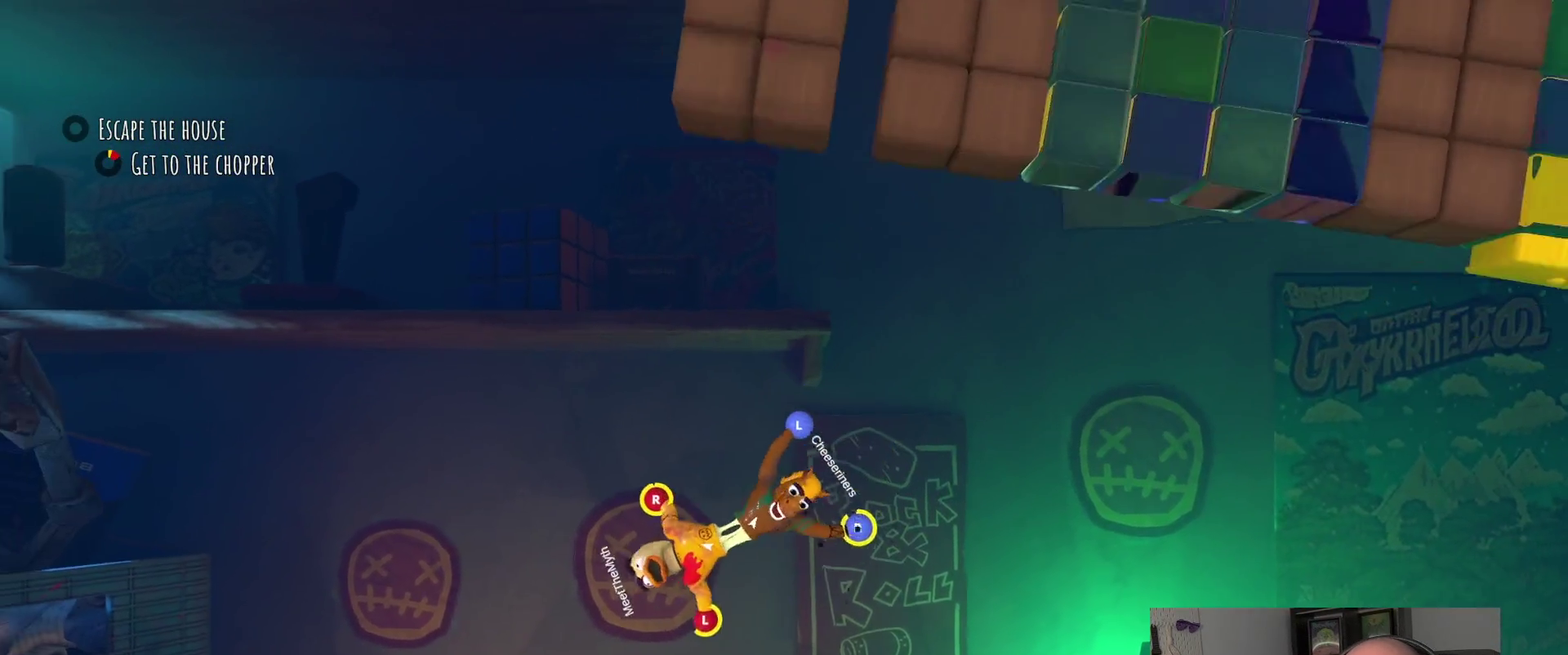
{"buttons": ["L2", "R2"], "left_stick": "right", "right_stick": "center", "events": [[167, "left_stick", "right"]]}
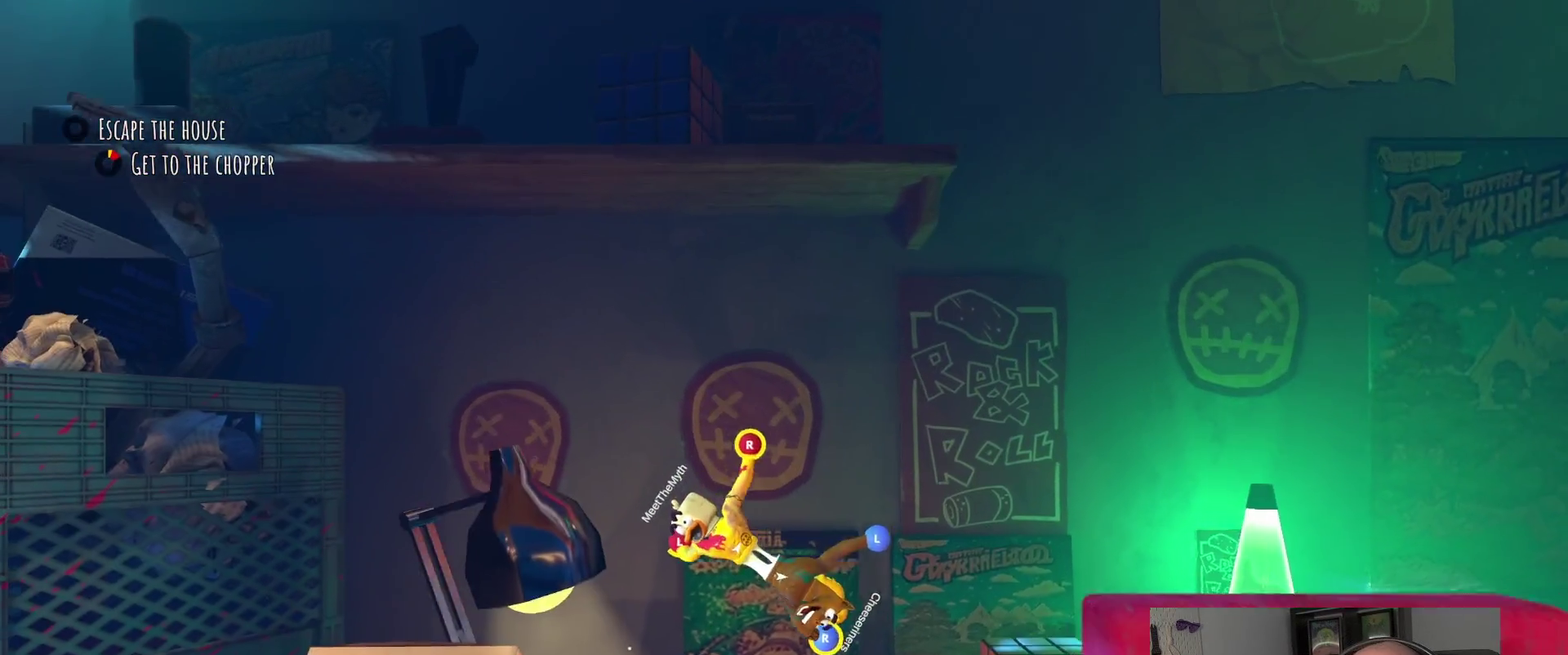
{"buttons": ["R2"], "left_stick": "right", "right_stick": "center", "events": [[150, "L2", "up"], [283, "R2", "up"], [500, "R2", "down"]]}
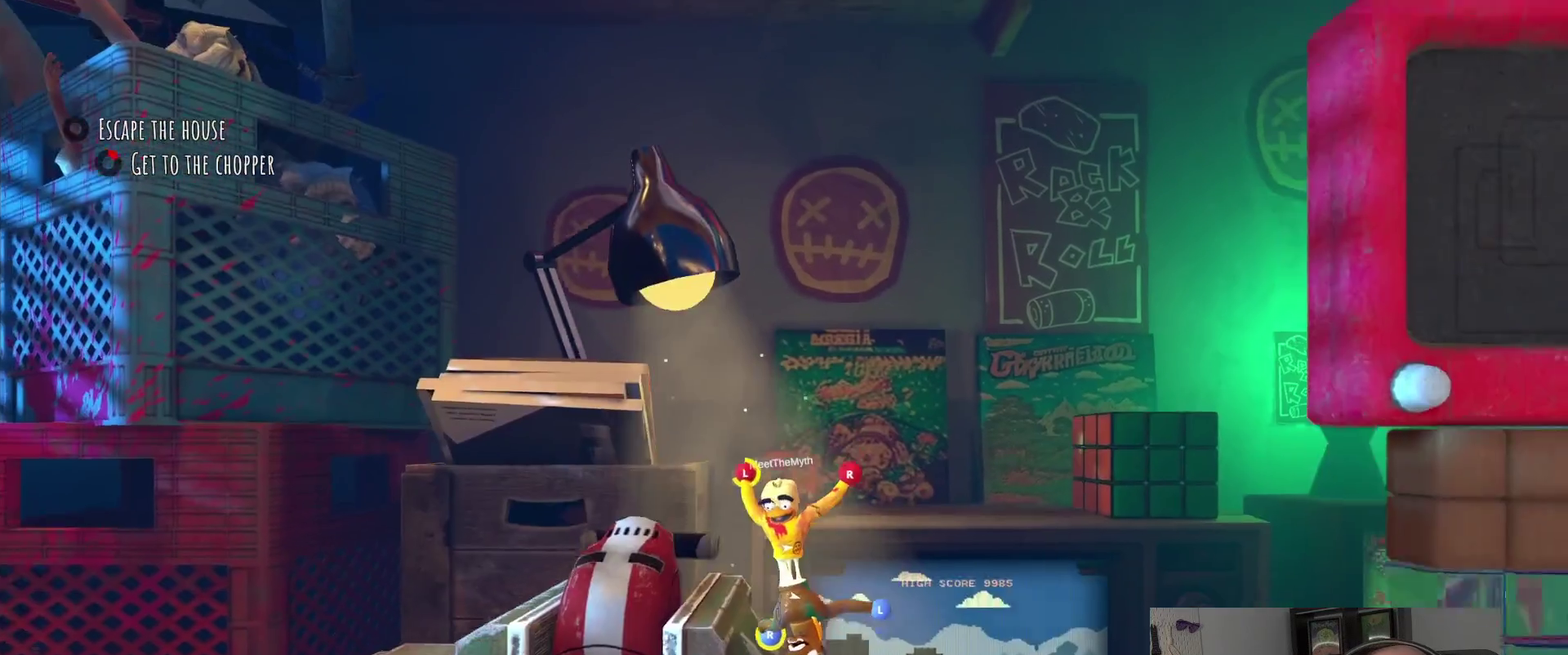
{"buttons": ["R2"], "left_stick": "center", "right_stick": "center", "events": [[233, "left_stick", "center"]]}
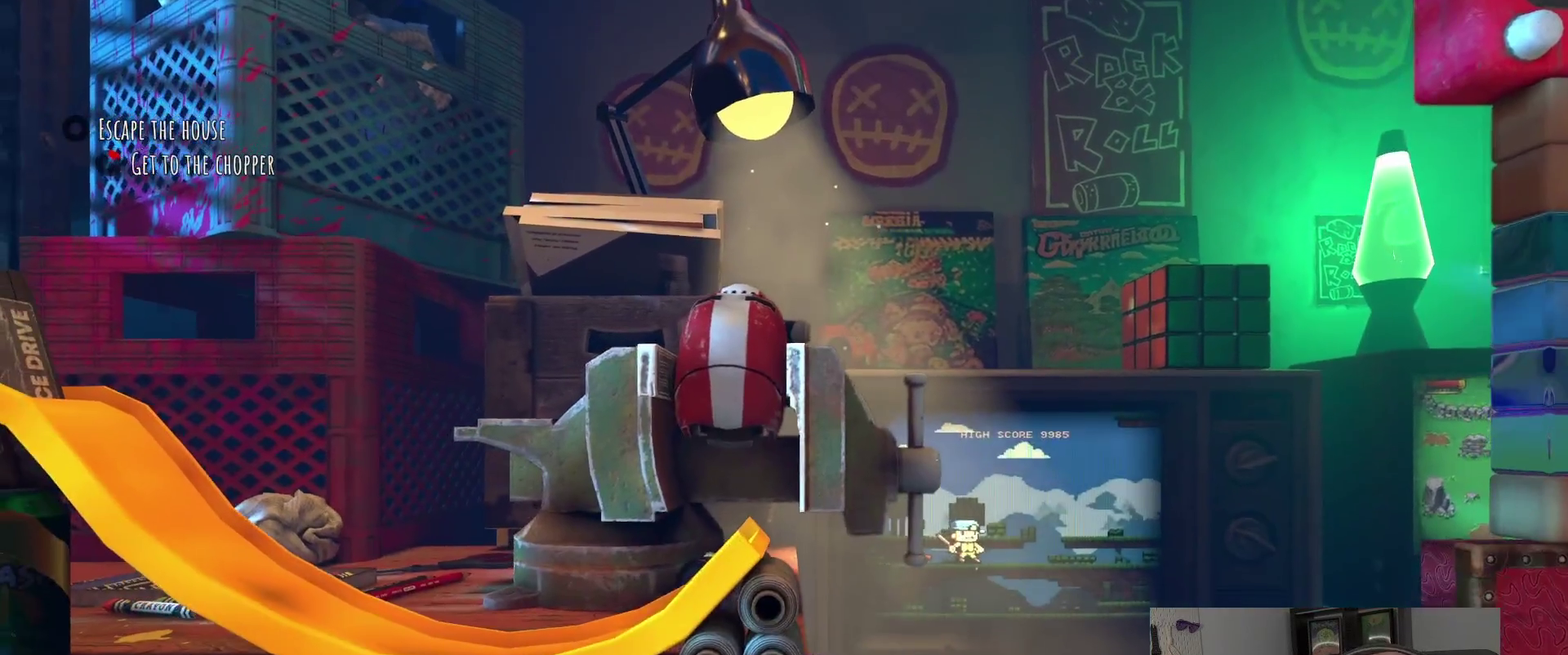
{"buttons": ["R2"], "left_stick": "right", "right_stick": "center", "events": [[150, "left_stick", "right"]]}
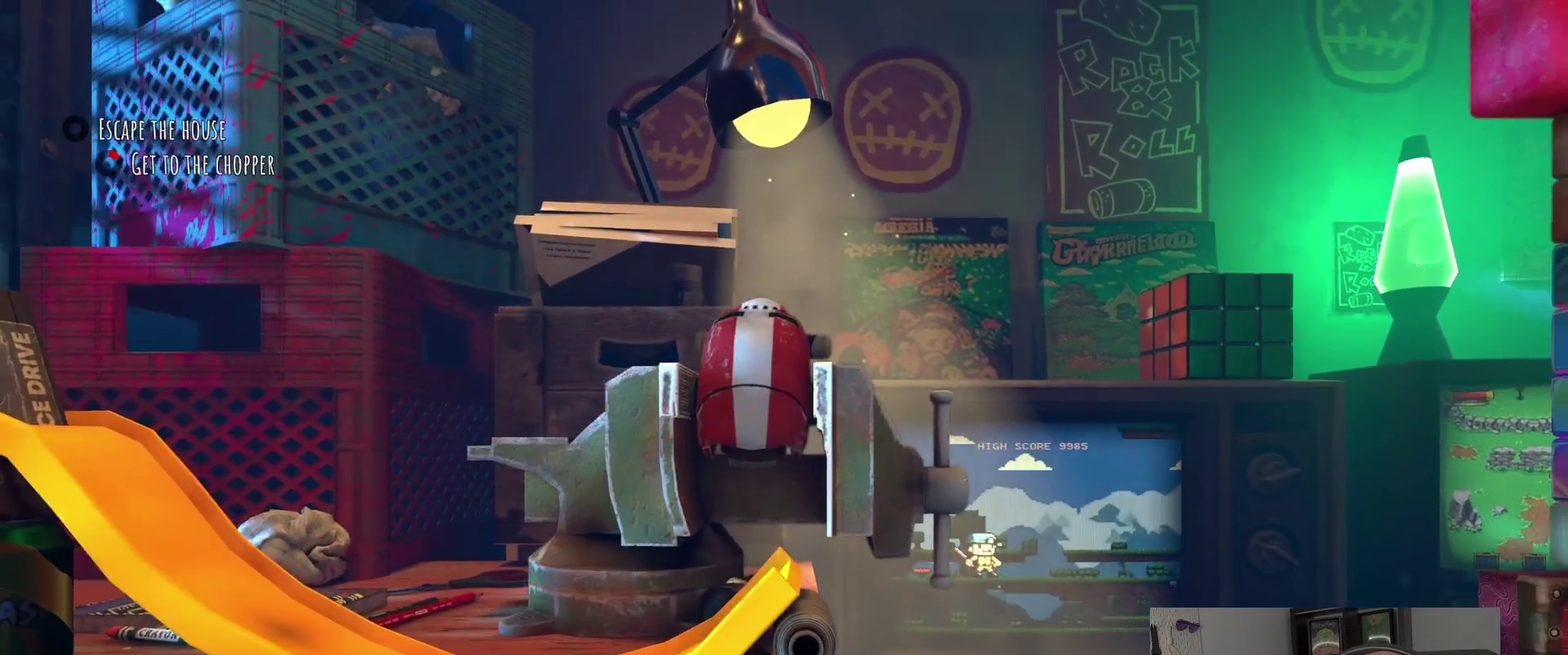
{"buttons": ["R2"], "left_stick": "center", "right_stick": "center", "events": [[400, "left_stick", "center"]]}
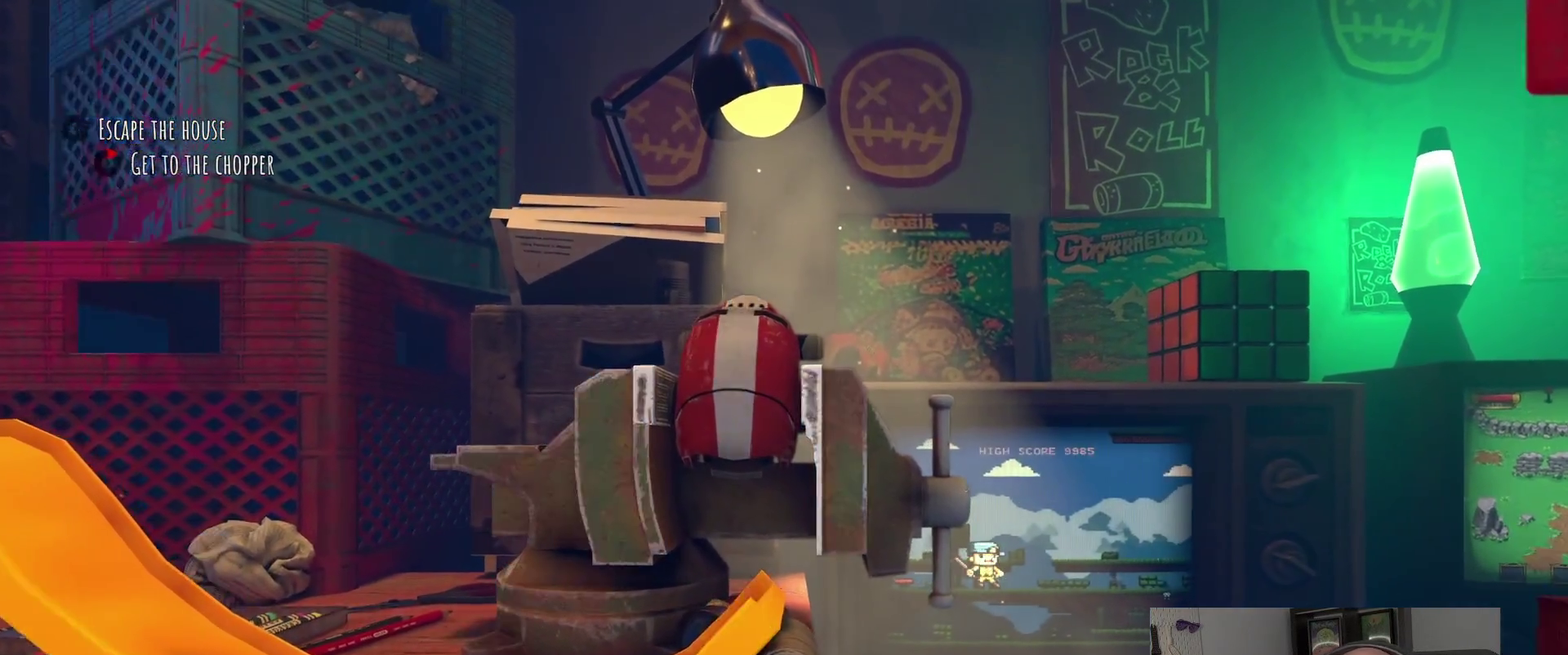
{"buttons": ["R2"], "left_stick": "center", "right_stick": "center", "events": []}
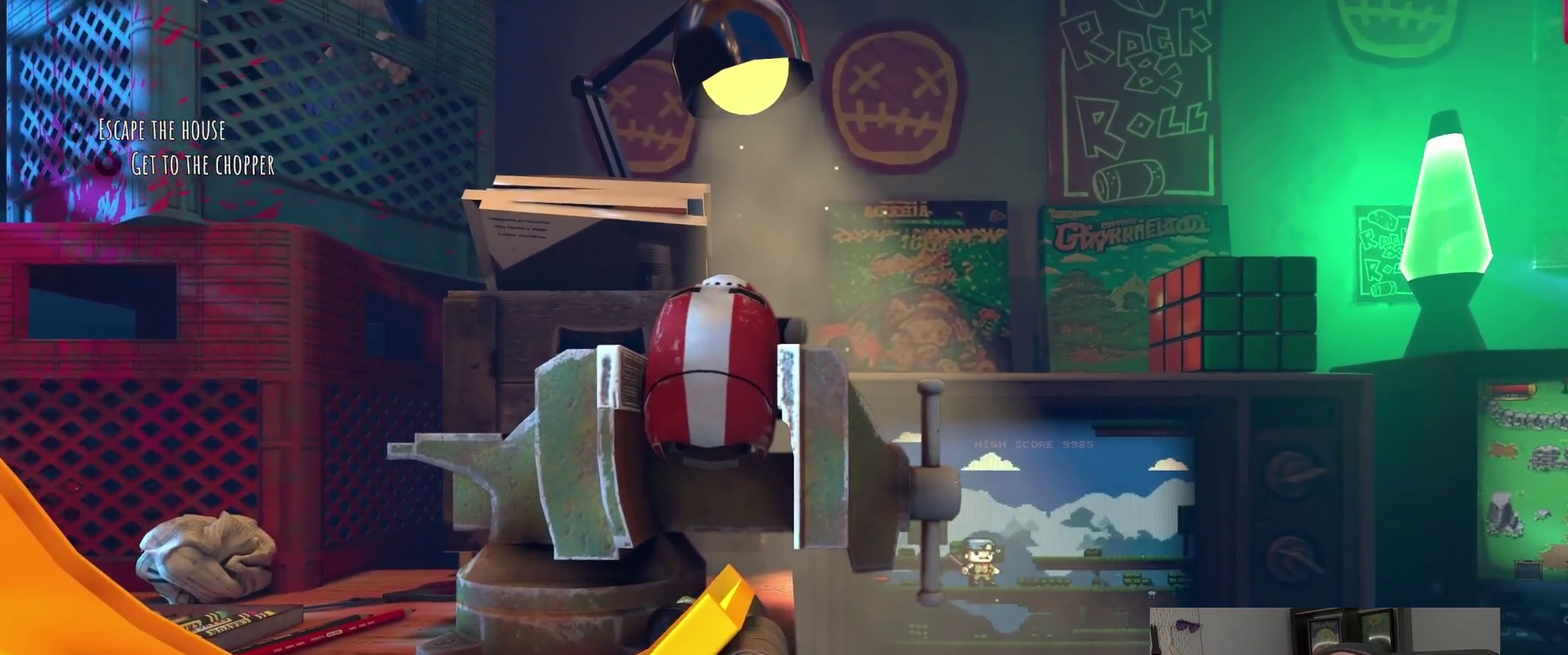
{"buttons": ["R2"], "left_stick": "right", "right_stick": "center", "events": [[400, "left_stick", "right"]]}
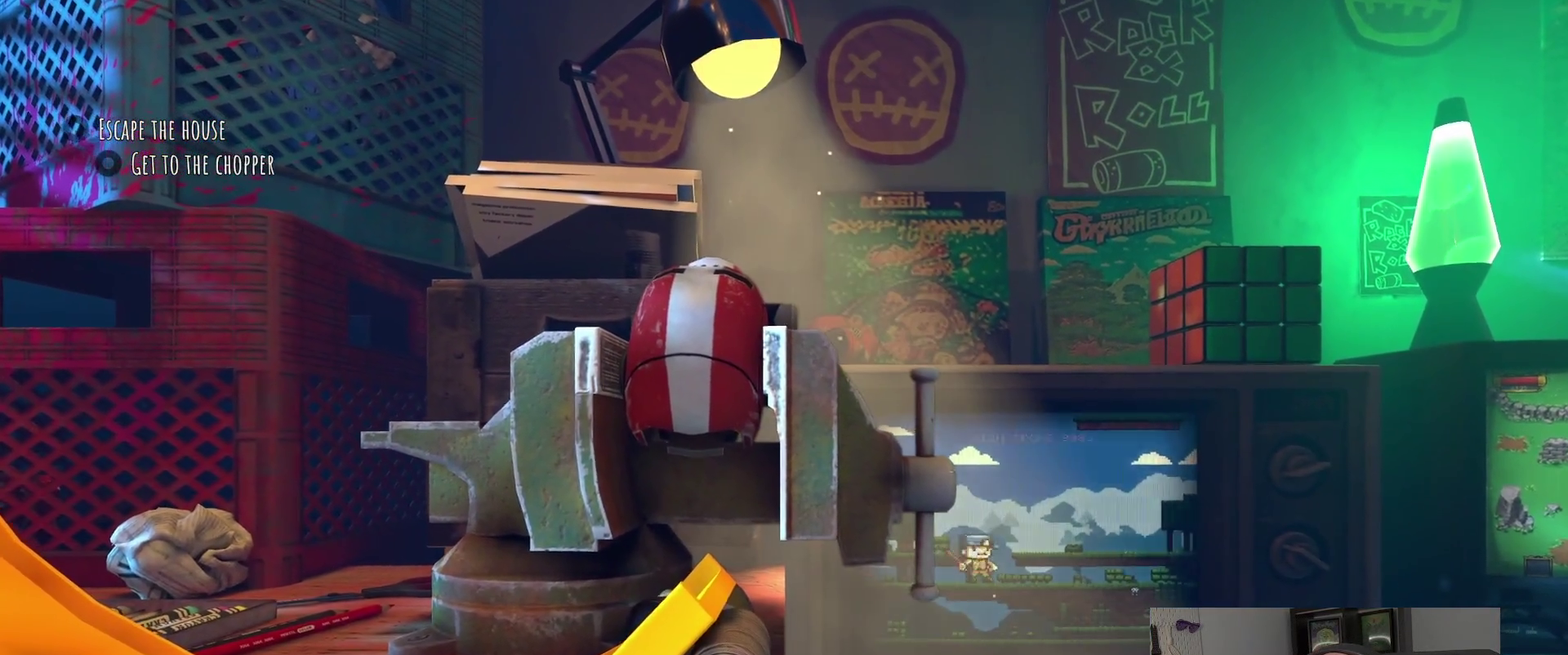
{"buttons": ["R2"], "left_stick": "up", "right_stick": "center", "events": [[83, "left_stick", "up-right"], [167, "left_stick", "down-left"], [467, "left_stick", "up"]]}
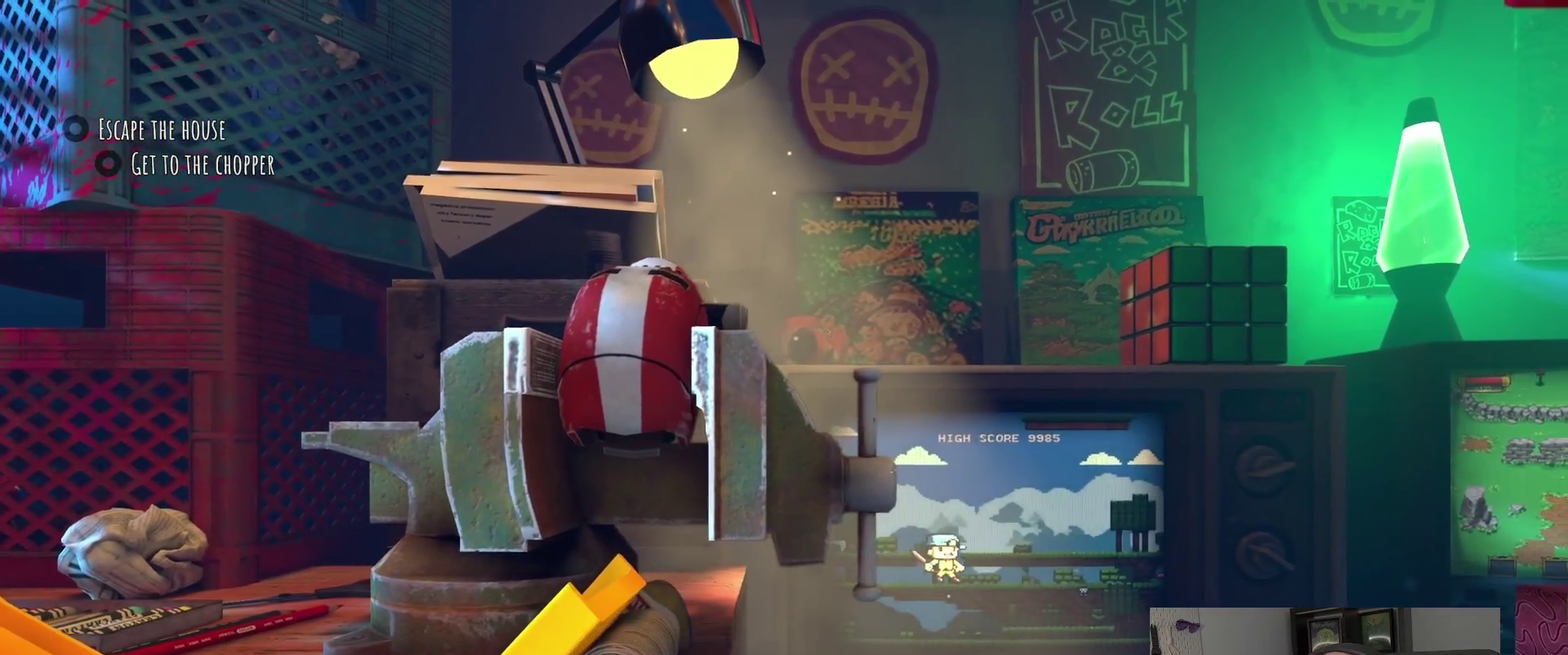
{"buttons": ["R2"], "left_stick": "up-left", "right_stick": "center", "events": [[367, "left_stick", "up-left"]]}
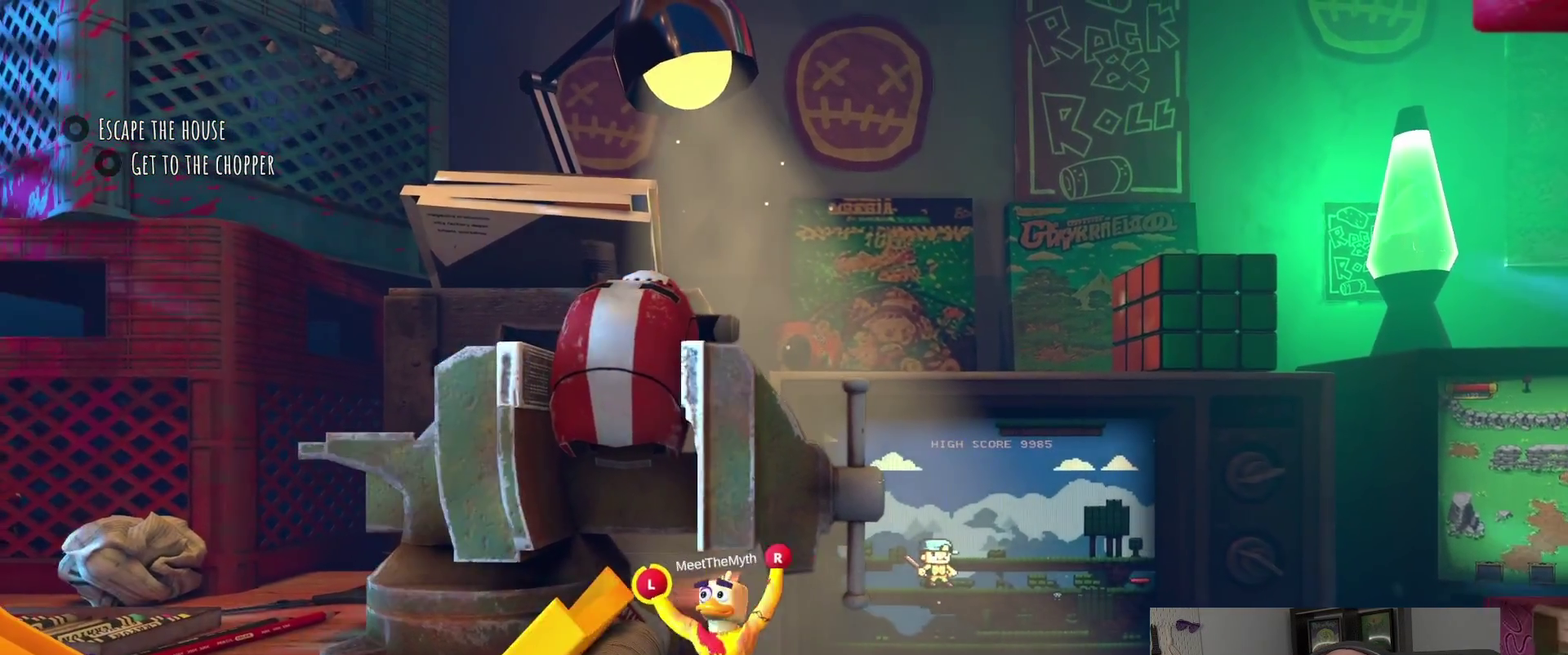
{"buttons": ["R2"], "left_stick": "up-left", "right_stick": "center"}
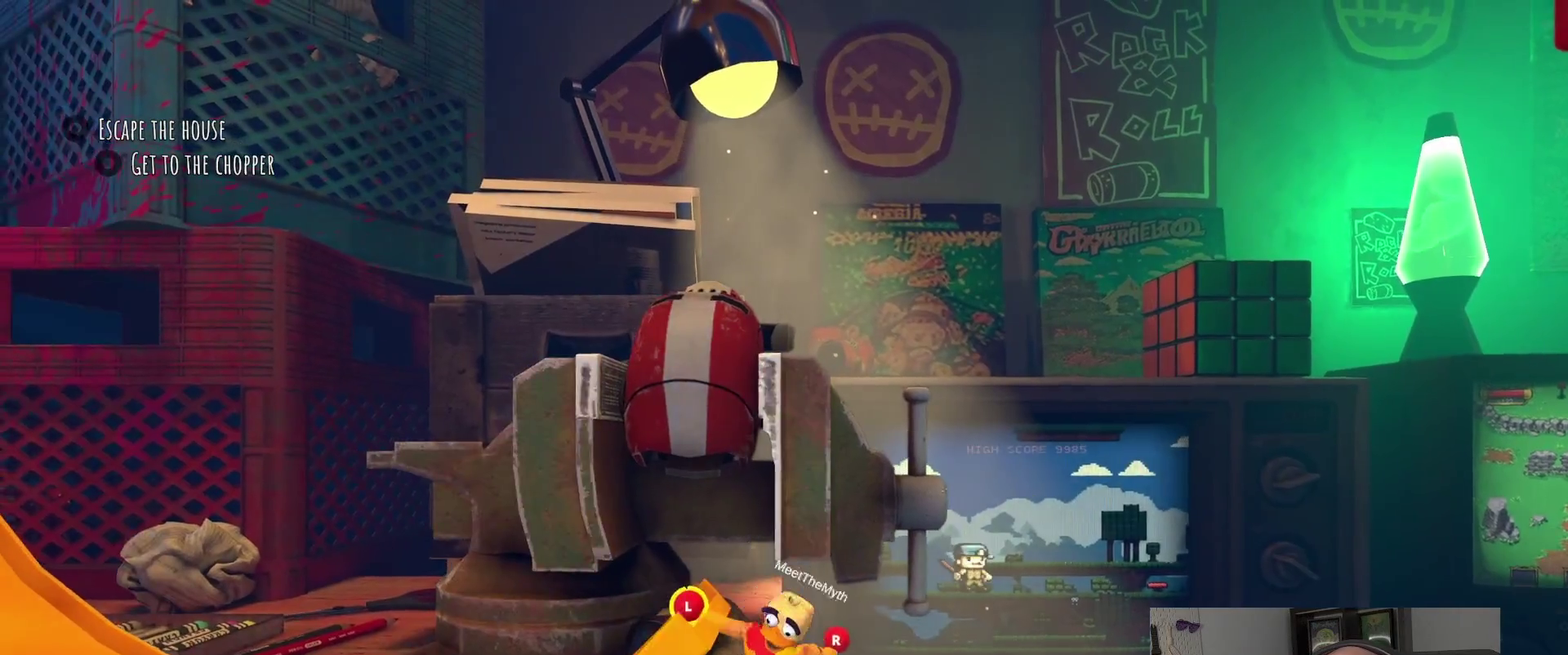
{"buttons": ["R2"], "left_stick": "up-left", "right_stick": "center"}
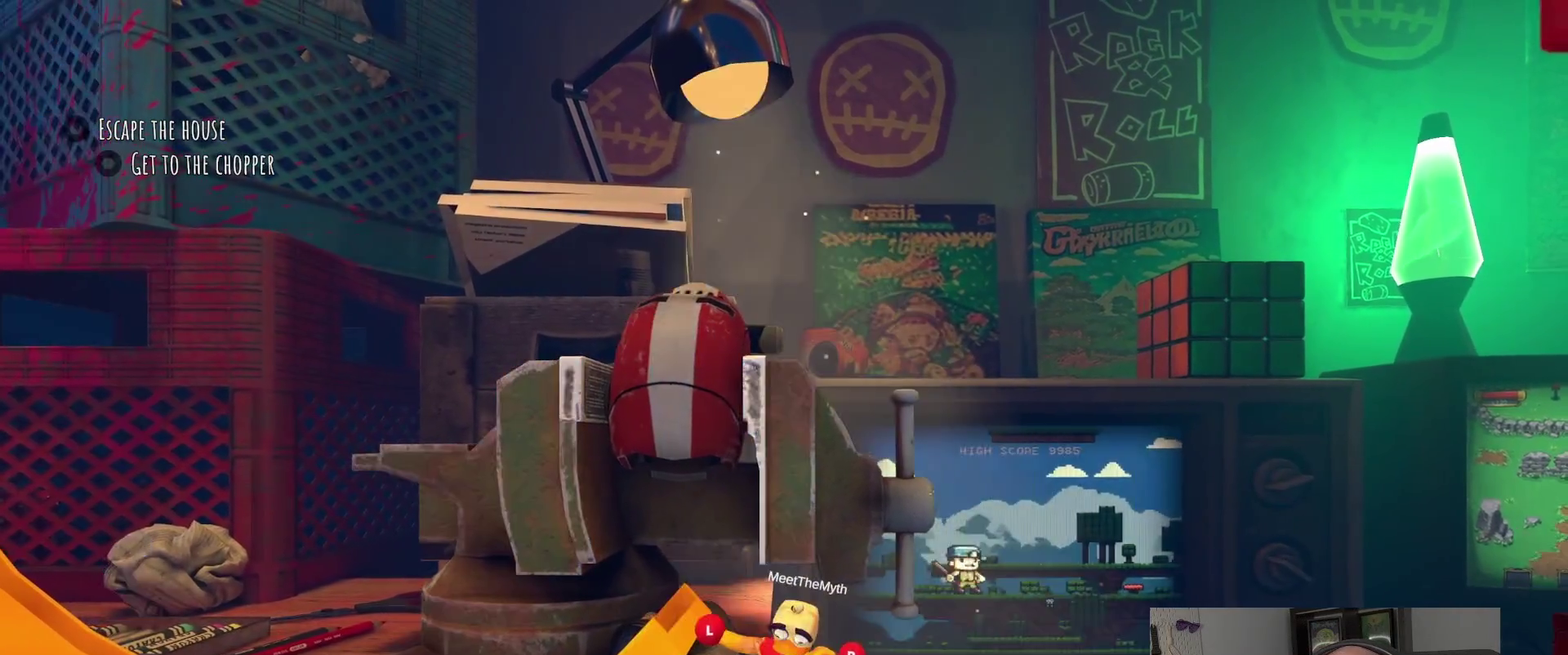
{"buttons": ["R2"], "left_stick": "up-left", "right_stick": "center"}
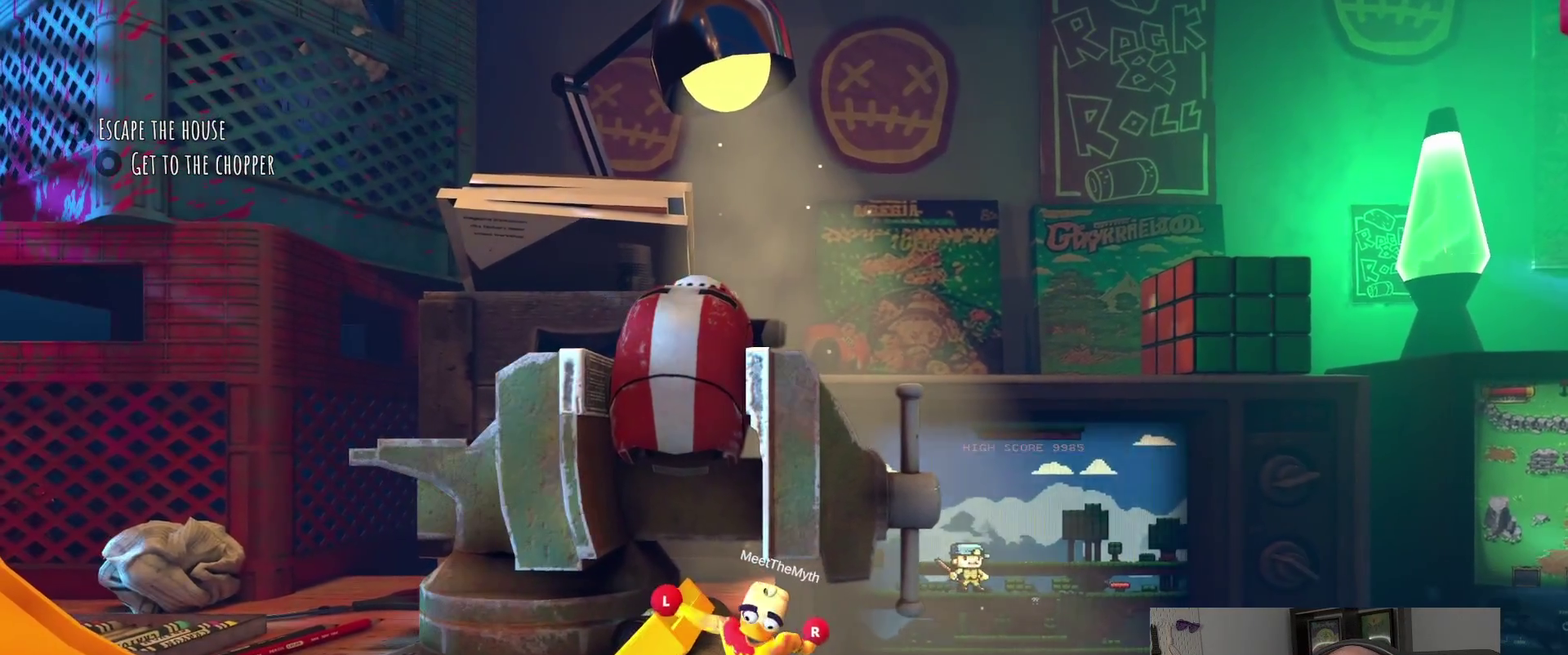
{"buttons": ["R2"], "left_stick": "up-left", "right_stick": "center", "events": [[100, "left_stick", "down-right"], [267, "left_stick", "up-left"]]}
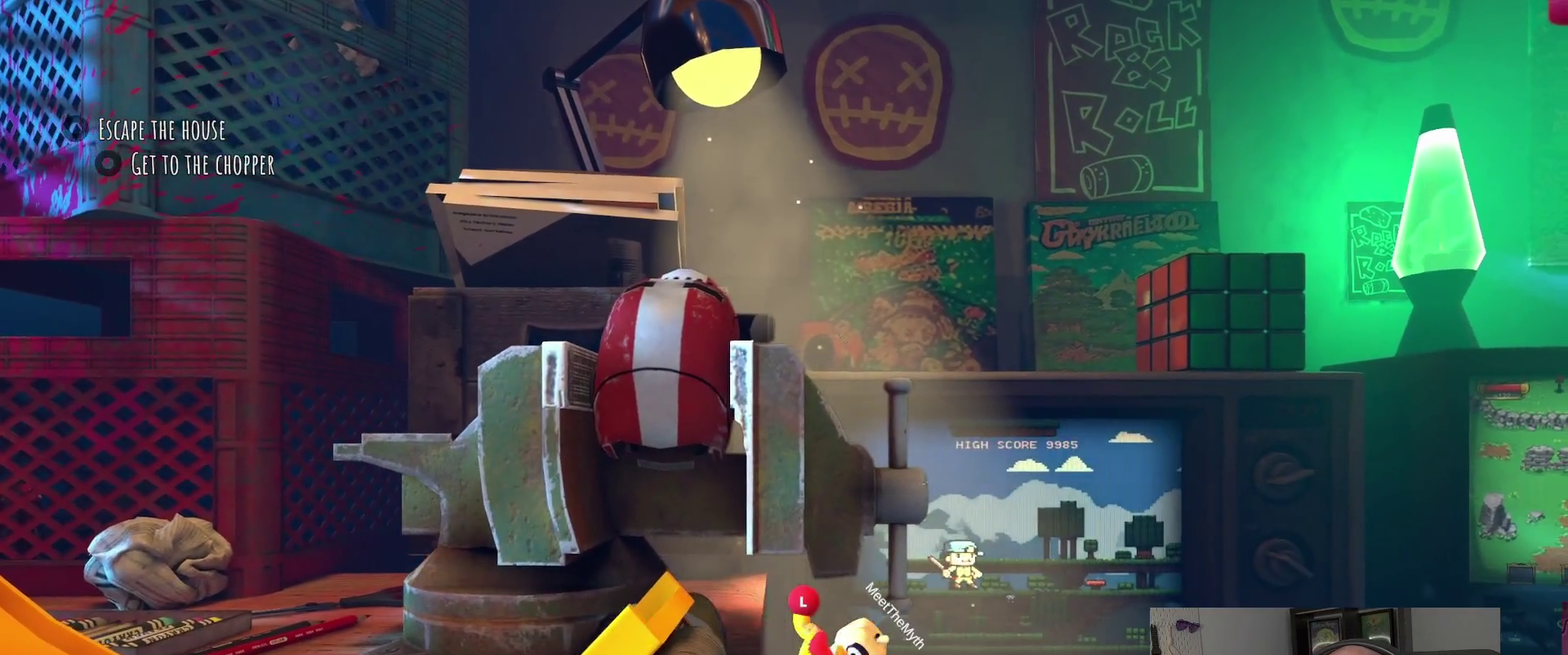
{"buttons": [], "left_stick": "right", "right_stick": "center", "events": [[83, "left_stick", "down-right"], [183, "R2", "up"], [200, "left_stick", "right"]]}
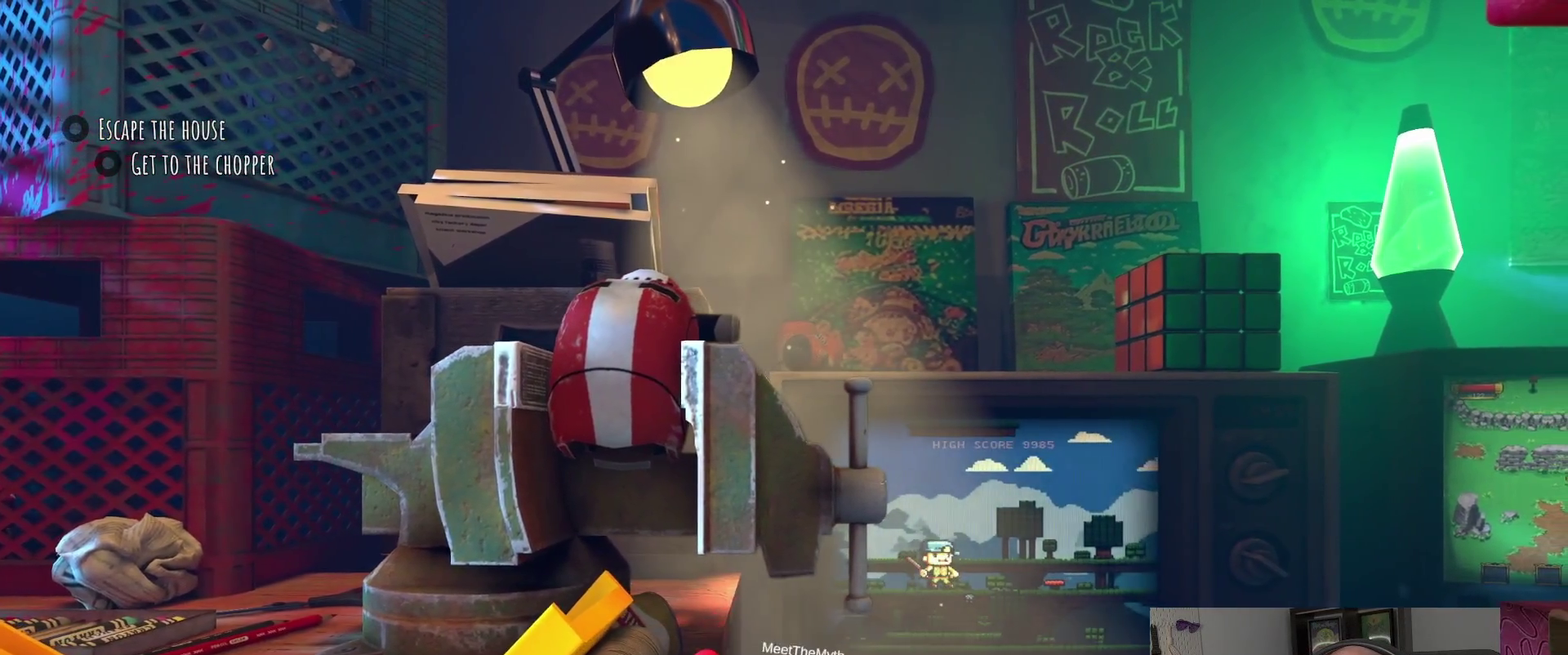
{"buttons": [], "left_stick": "right", "right_stick": "center", "events": [[100, "R2", "down"], [400, "R2", "up"]]}
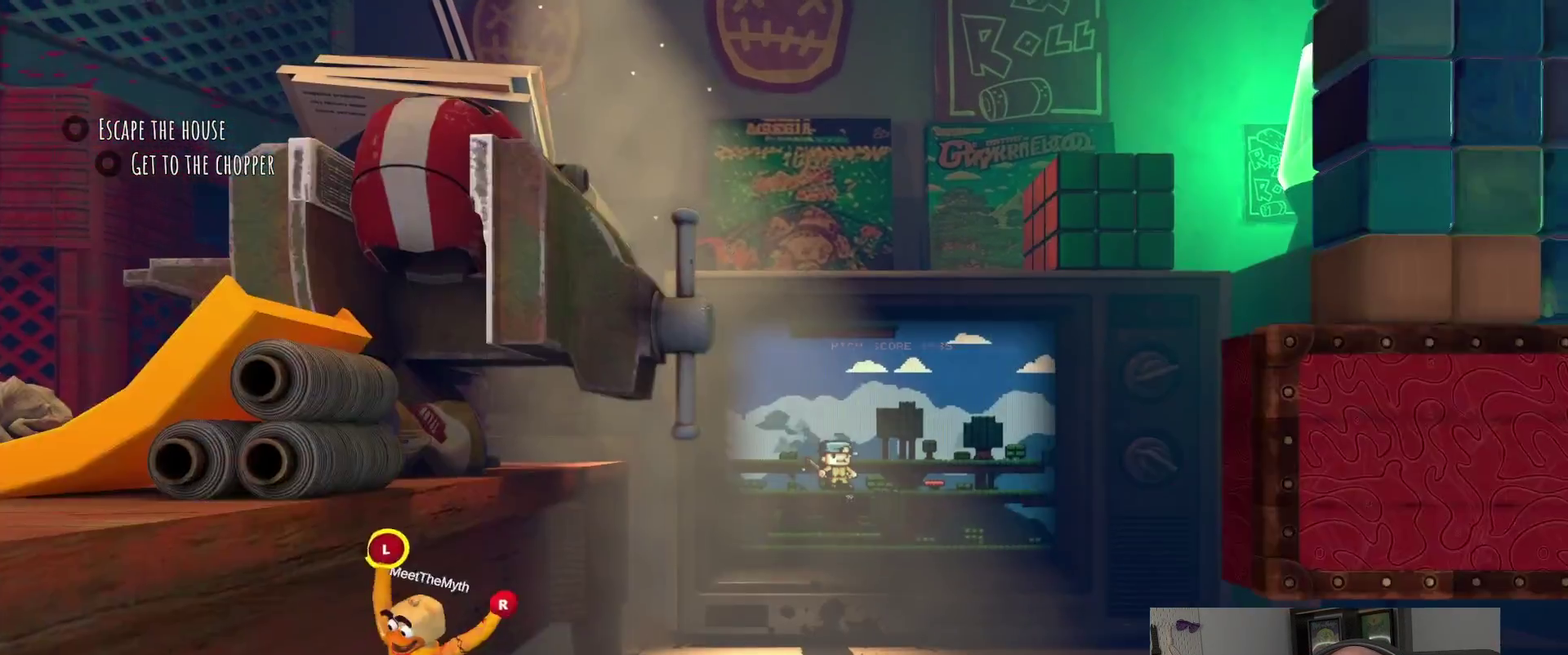
{"buttons": ["R2"], "left_stick": "right", "right_stick": "center", "events": [[500, "R2", "down"]]}
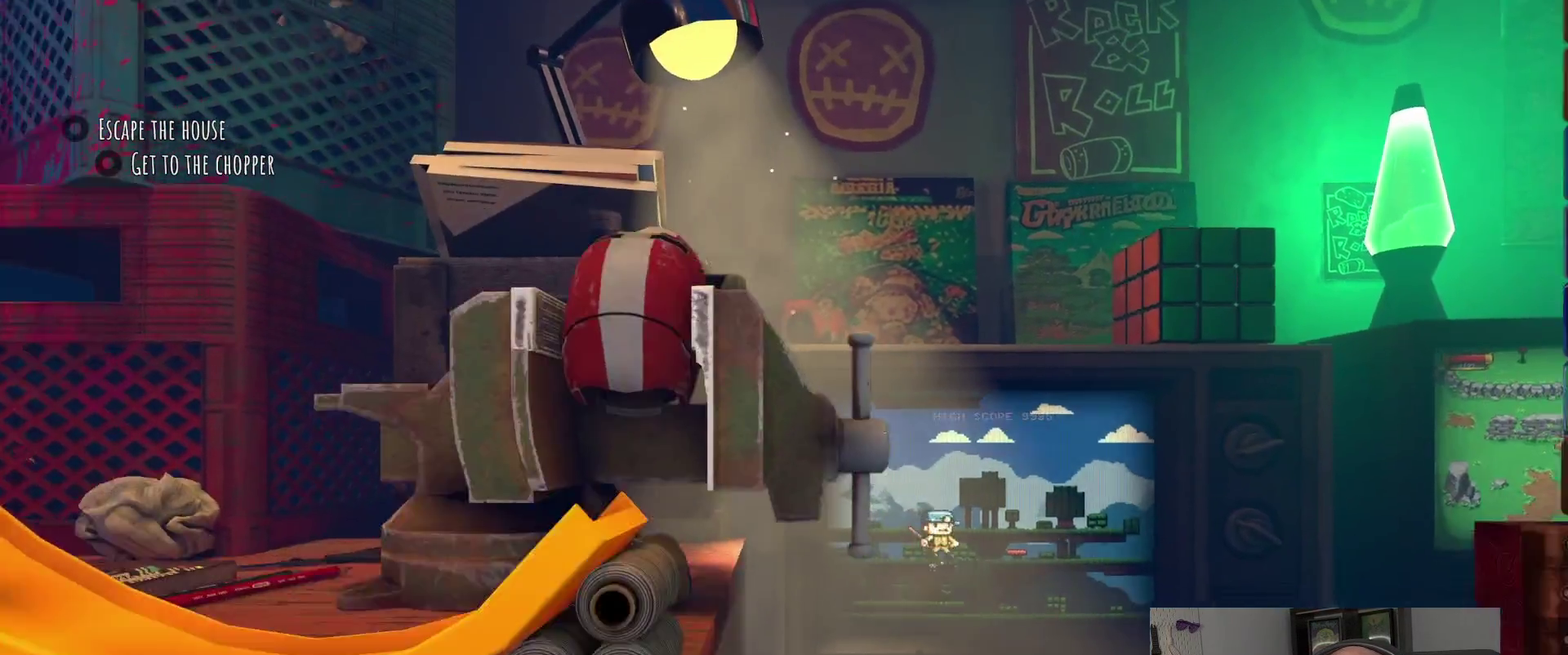
{"buttons": ["R2"], "left_stick": "right", "right_stick": "center", "events": []}
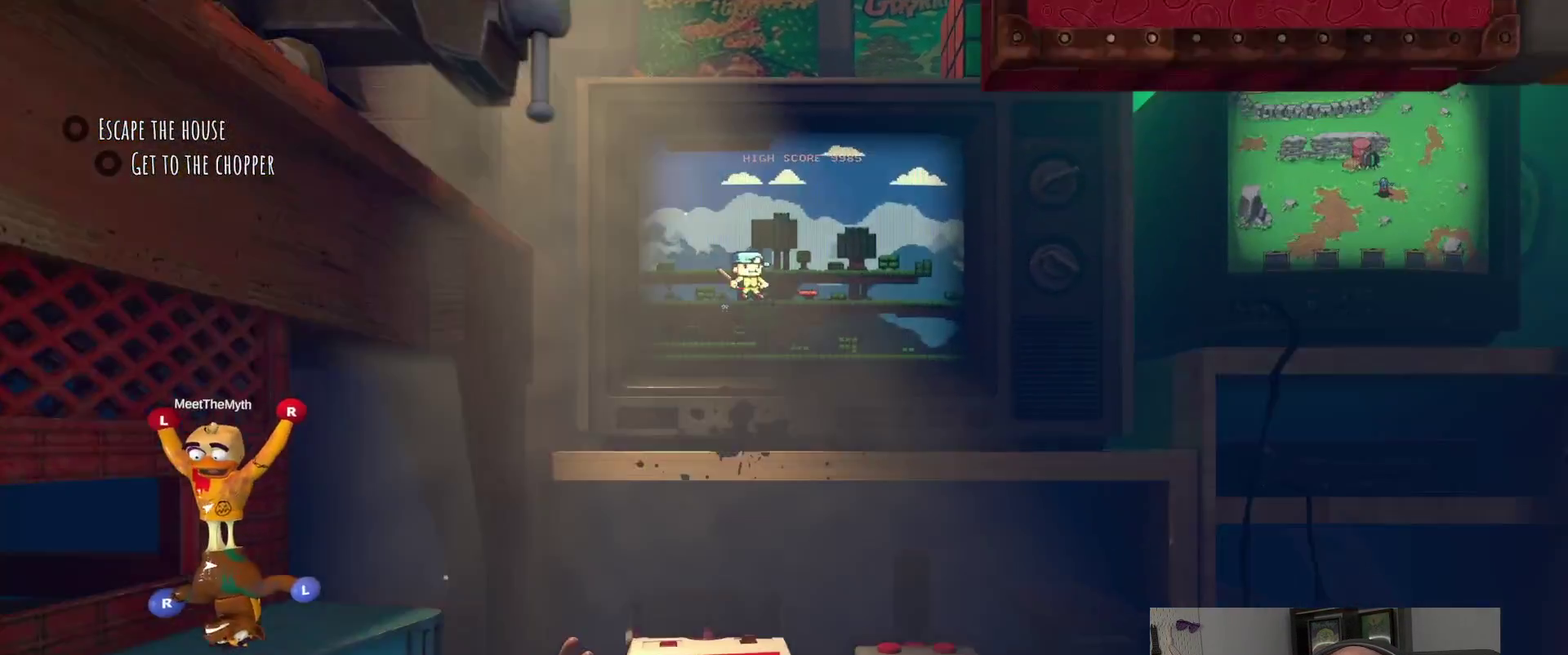
{"buttons": [], "left_stick": "right", "right_stick": "center", "events": [[150, "R2", "up"]]}
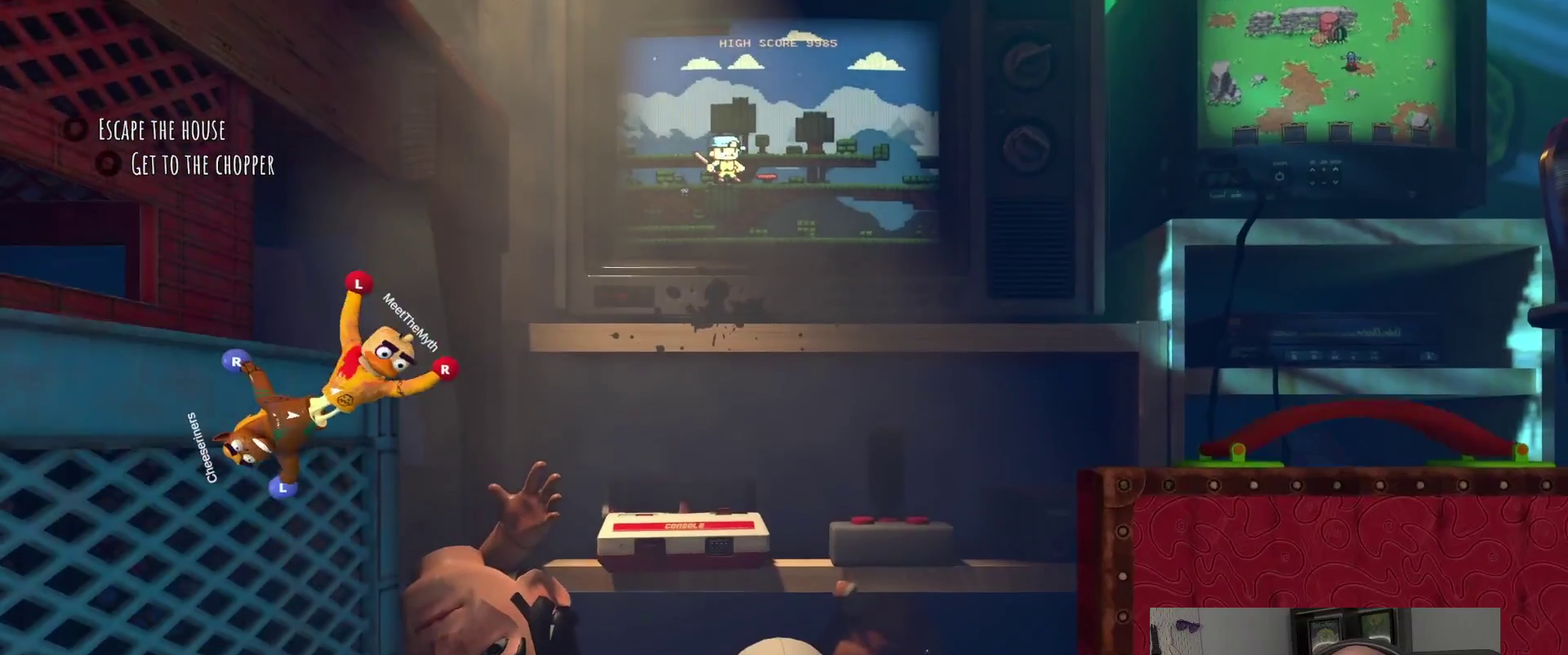
{"buttons": [], "left_stick": "right", "right_stick": "center", "events": []}